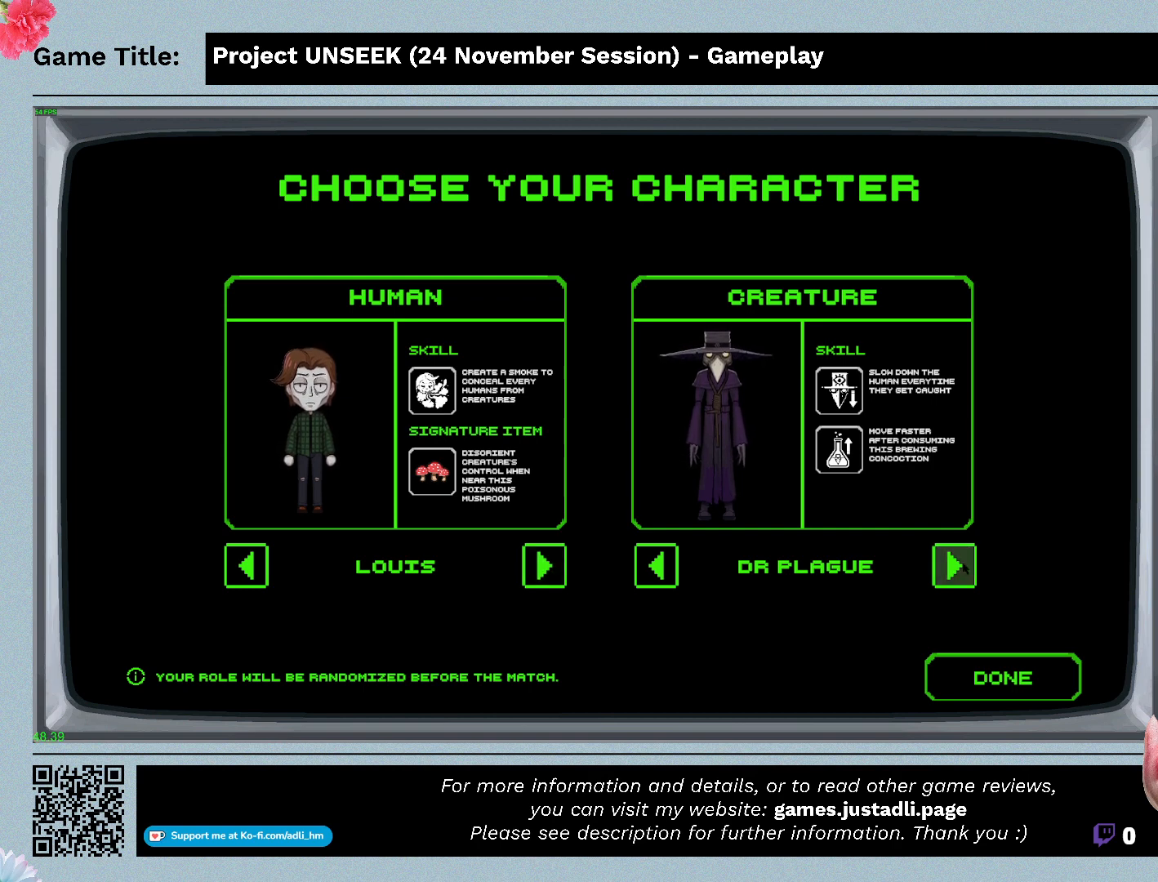
Gameplay with keyboard and mouse; each line is a JSON object with the keys and mouse buttons held at the frame after it. "events" lists presses ("down") and releases ("up") of "0", "1", "2", "3", "4", "5", "6", "7", "8", "9", "a", "alt", "b", "c", "caps_lock", "ctrl", "d", "down", "e", "escape", "f", "f1", "f2", "f3", "f4", "f5", "f6", "f7", "f8", "g", "h", "i", "j", "k", "l", "left", "m", "n", "o", "p", "q", "r", "return", "right", "s", "shift", "space", "t", "tab", "tilde", "u", "up", "v", "w", "x", "y", "z", "mouse_left", "mouse_wheel" and "mouse_right" between this image and that frame as [ms after this image, input, new state], when the widget could be followed in between. "mouse_left", "mouse_wheel", "mouse_right" = the "left", "wheel", "right" buttons of the "mouse" list. No other keys are recorded. "wheel" means that the mouse wheel is clicked or scrolled. Mouse movement is not recorded.
{"keys": [], "mouse": ["left"], "events": [[233, "mouse_left", "down"]]}
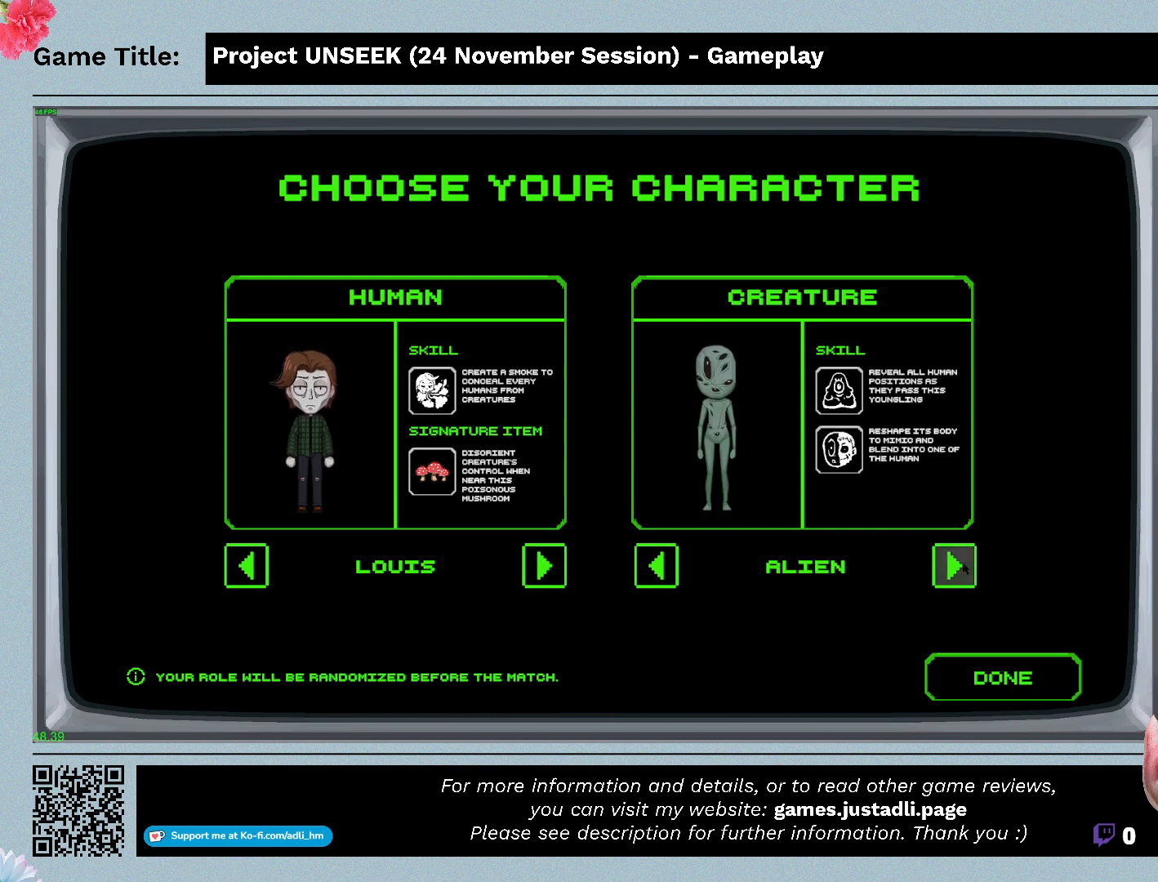
{"keys": [], "mouse": [], "events": [[100, "mouse_left", "up"]]}
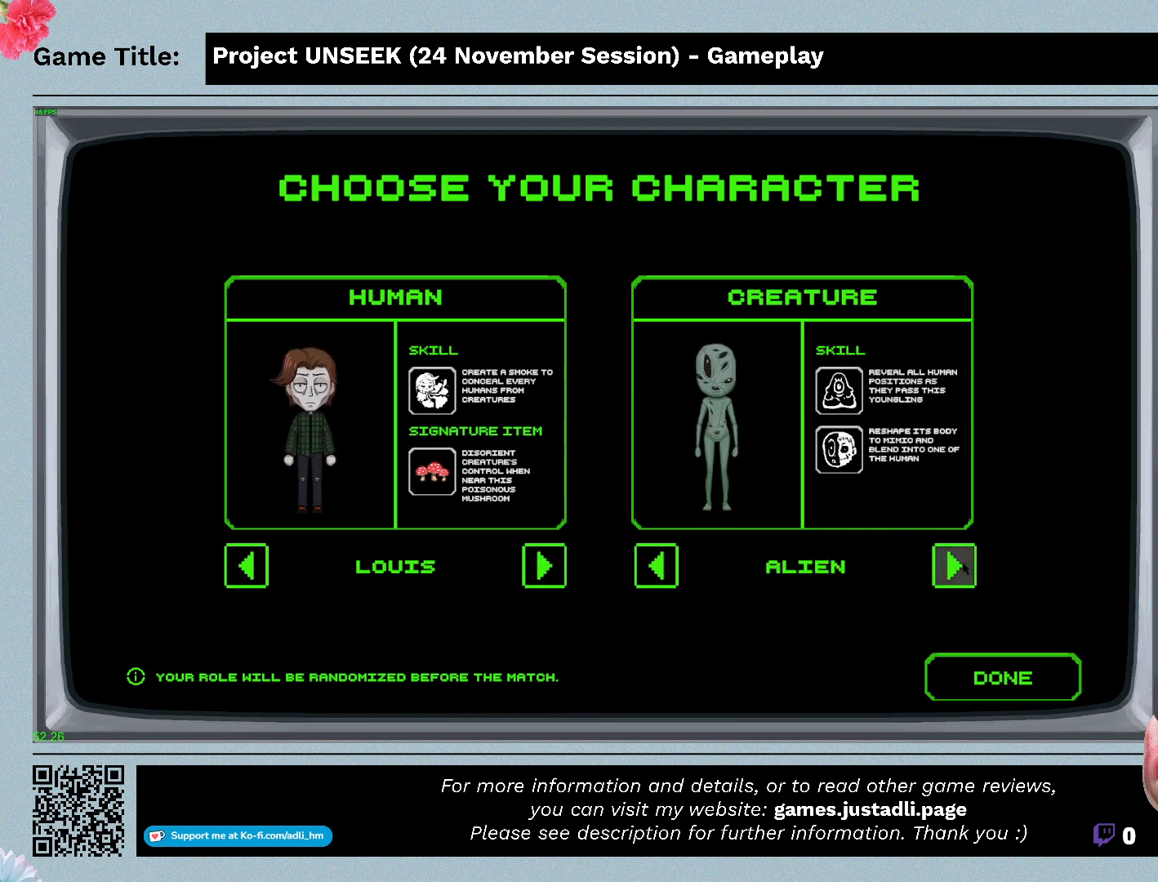
{"keys": [], "mouse": [], "events": []}
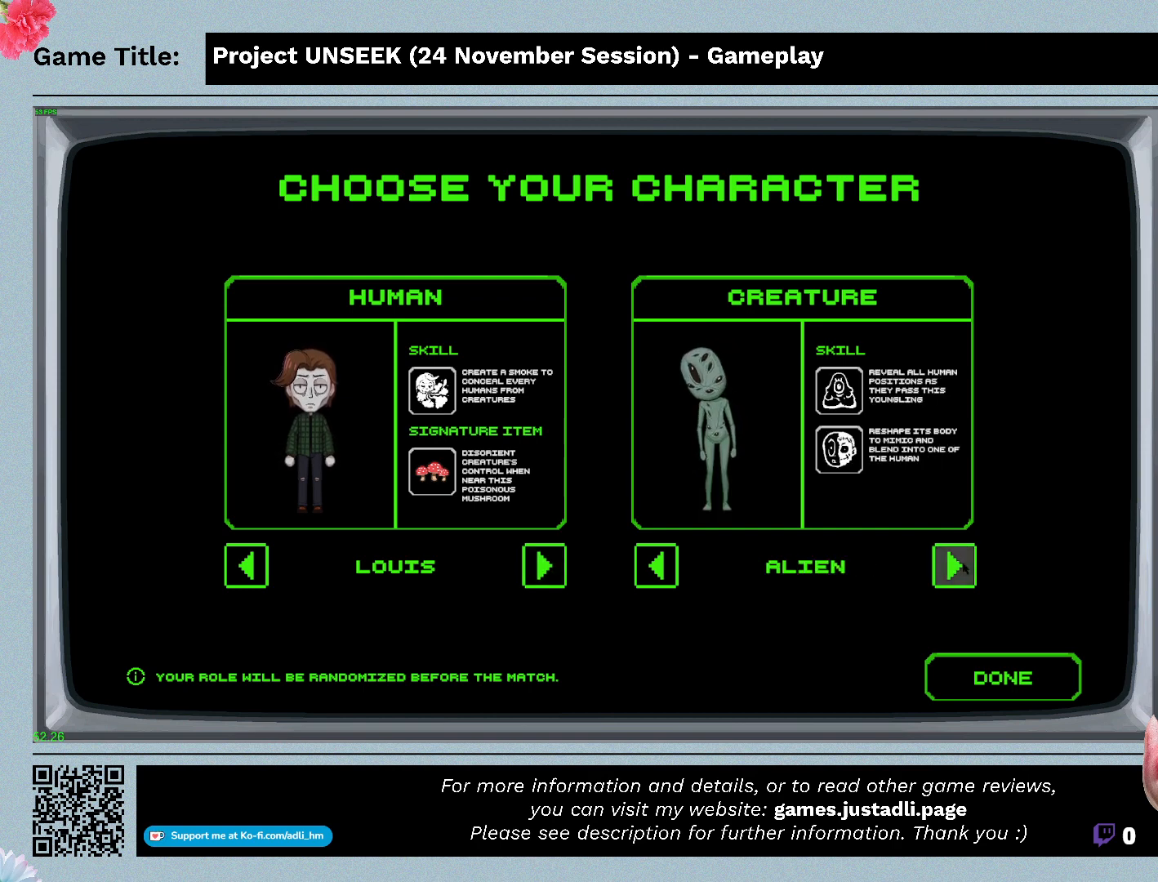
{"keys": [], "mouse": [], "events": []}
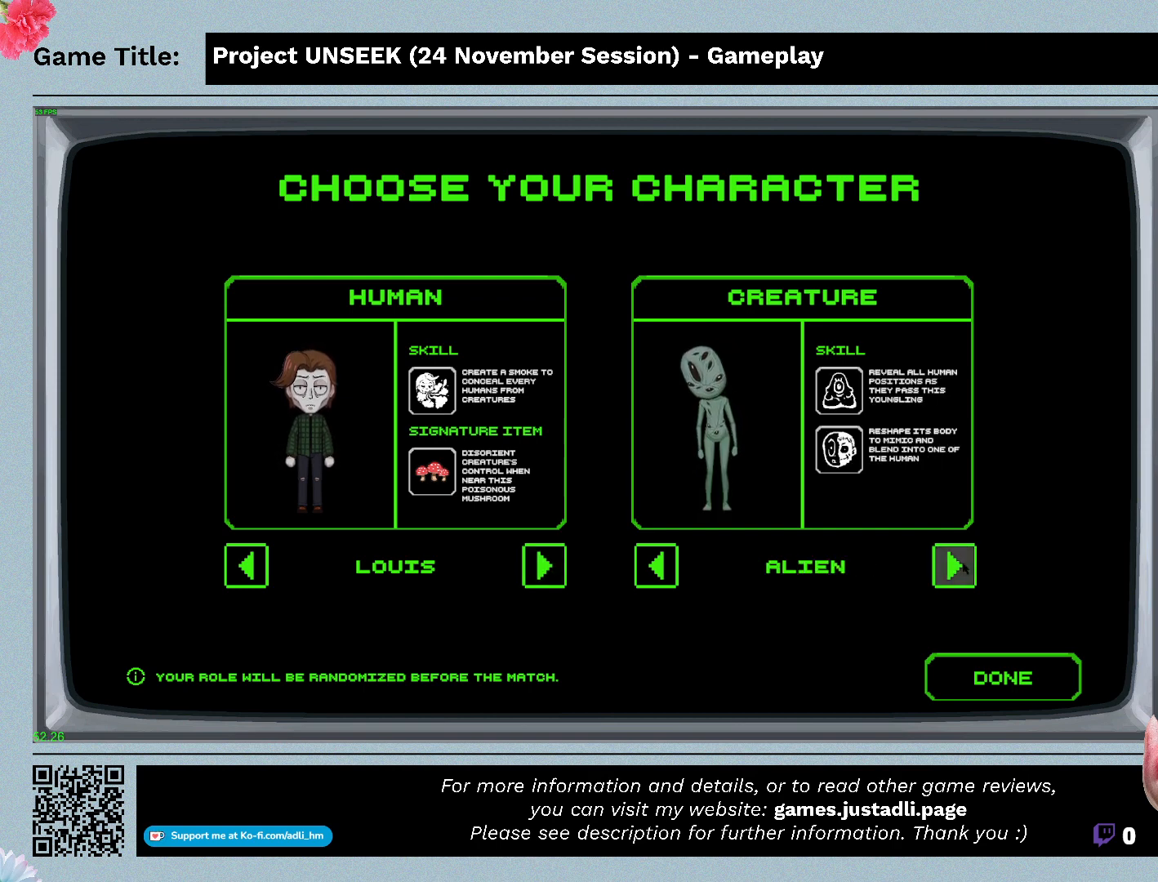
{"keys": [], "mouse": [], "events": []}
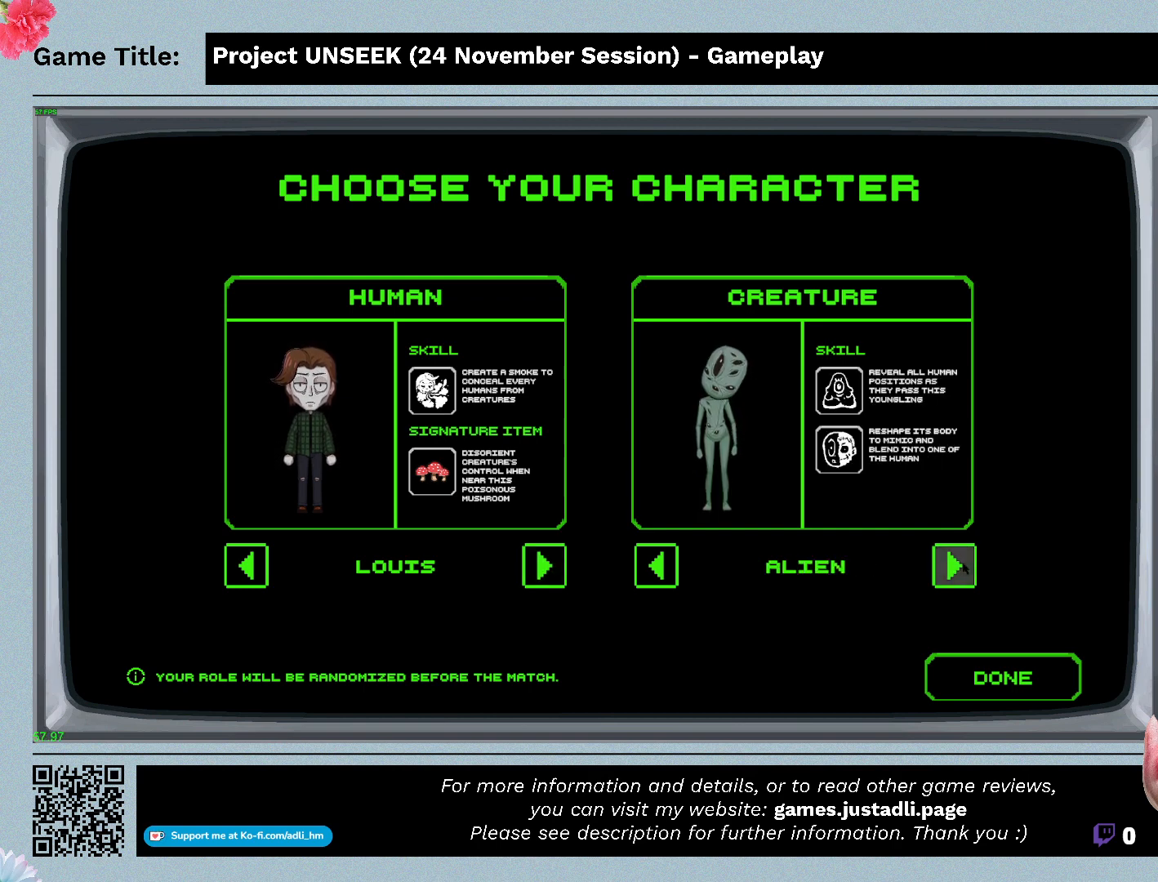
{"keys": [], "mouse": [], "events": []}
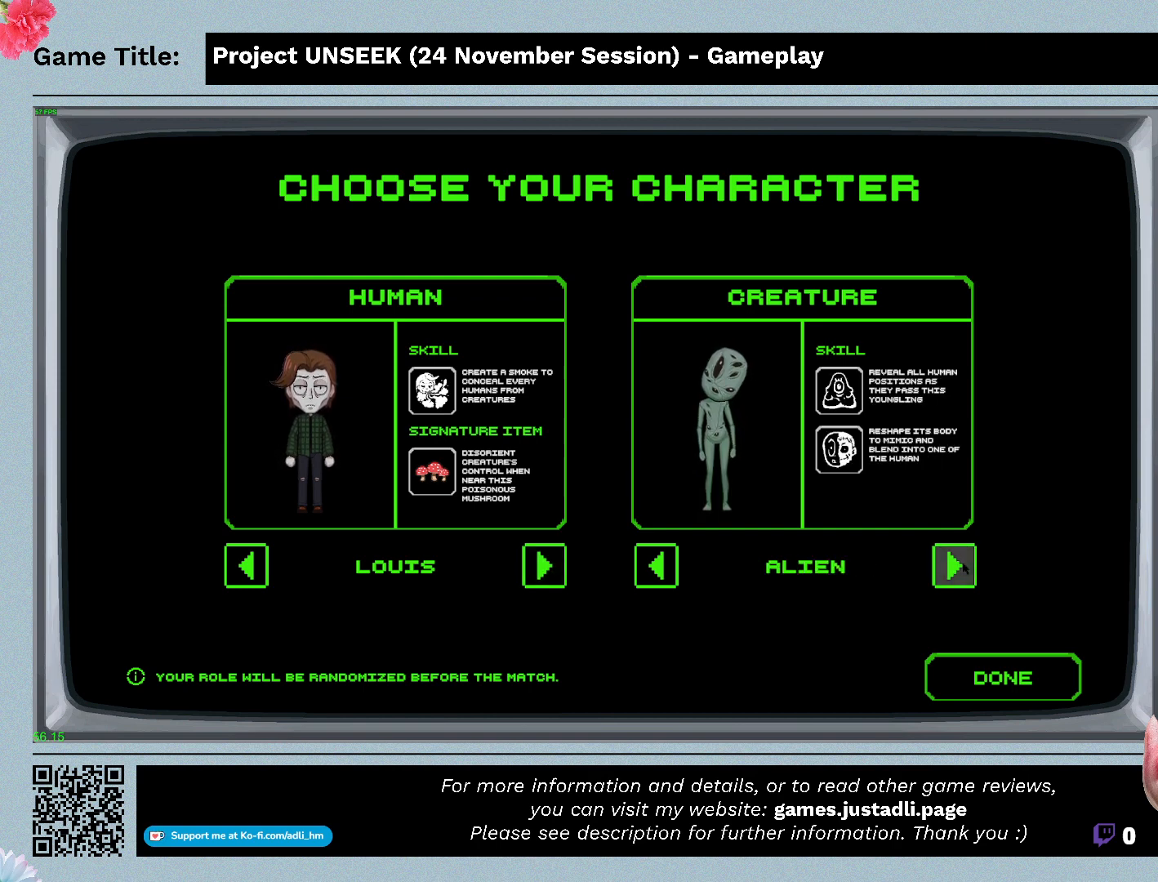
{"keys": [], "mouse": [], "events": []}
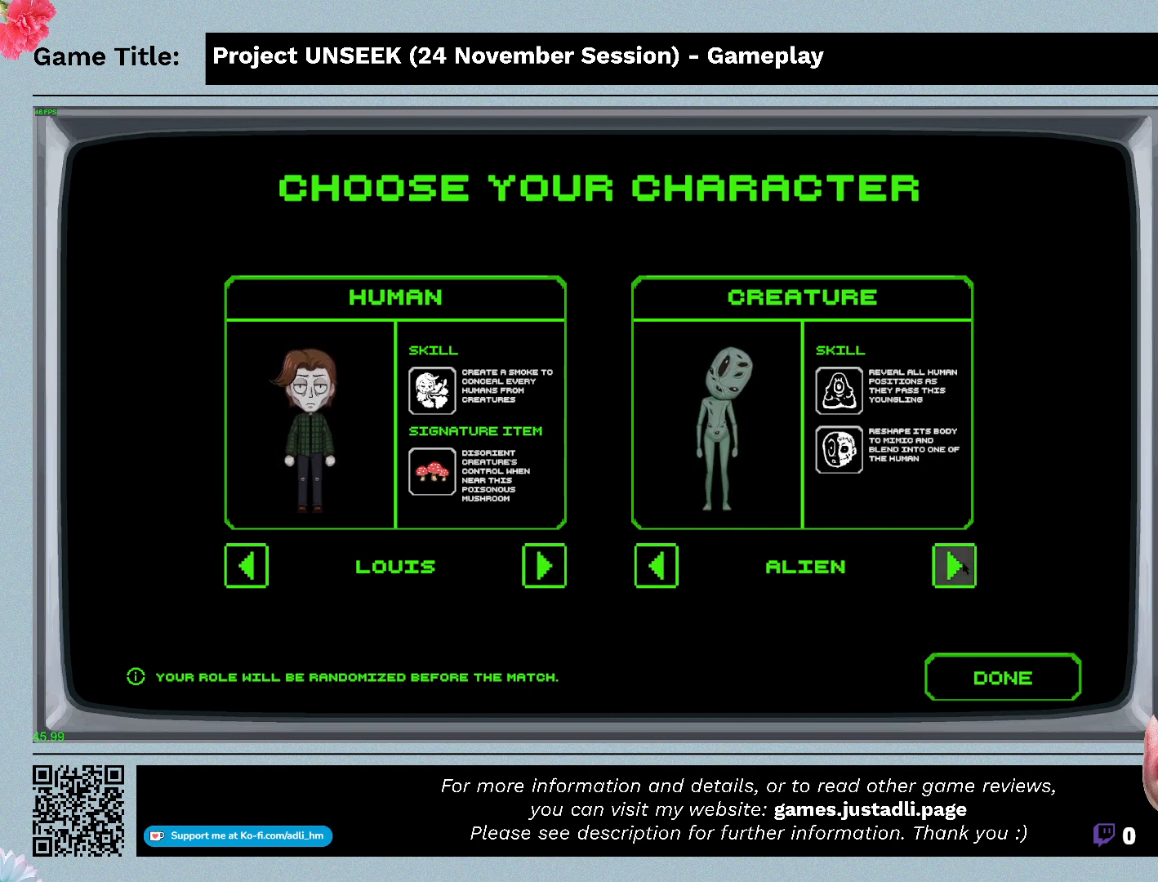
{"keys": [], "mouse": [], "events": []}
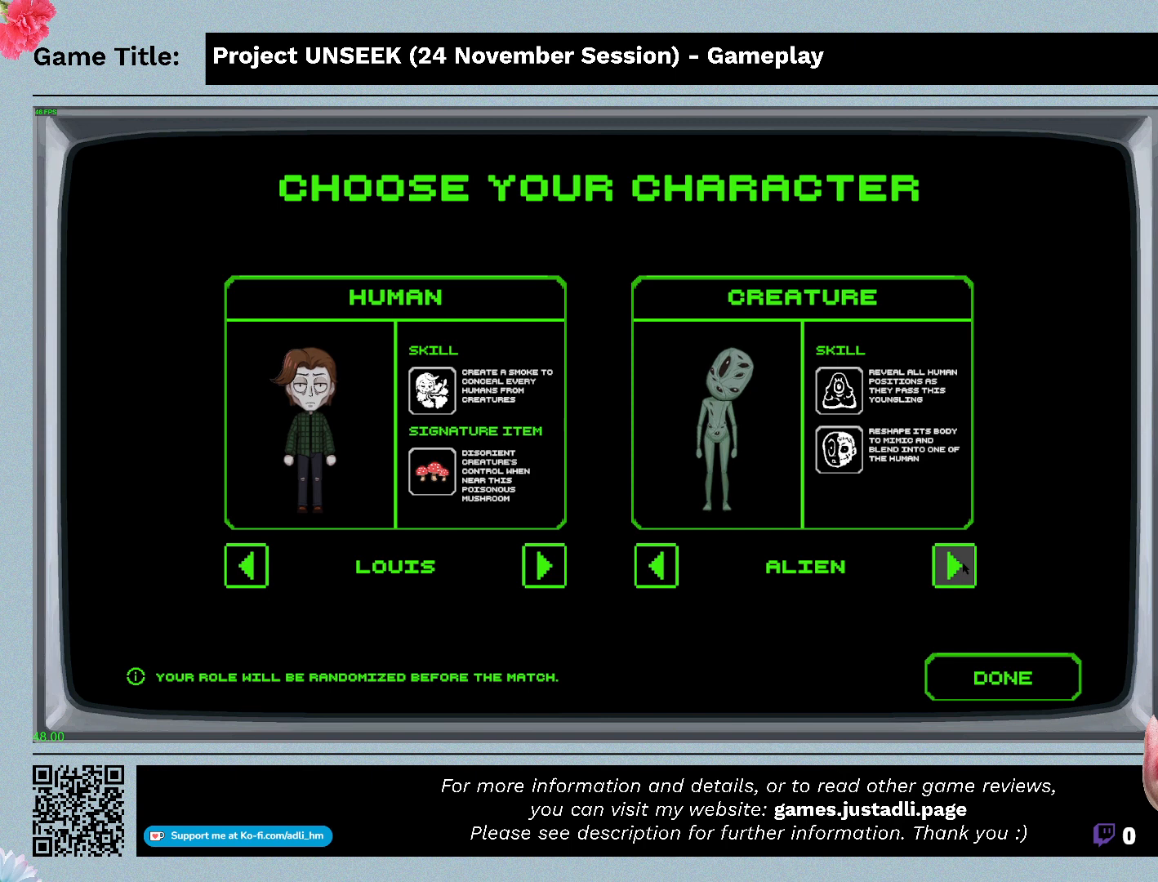
{"keys": [], "mouse": [], "events": []}
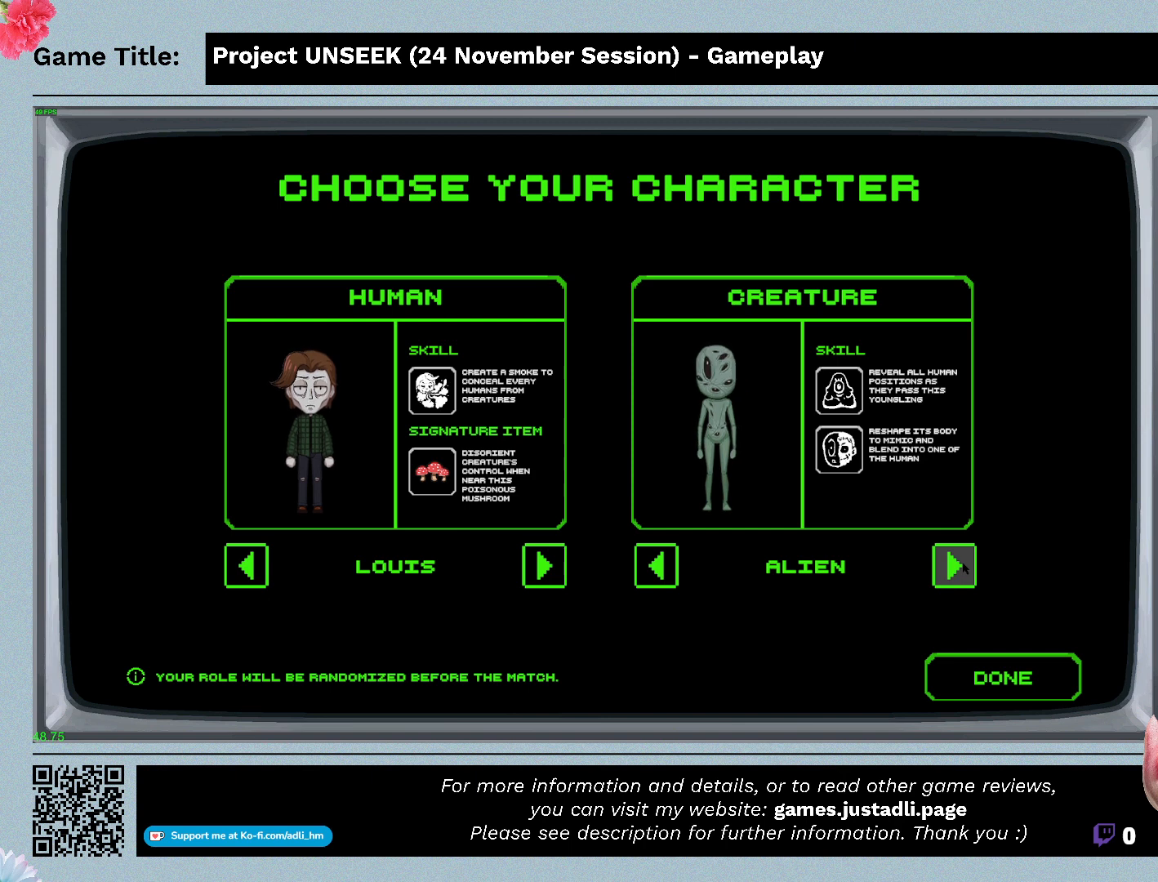
{"keys": [], "mouse": [], "events": []}
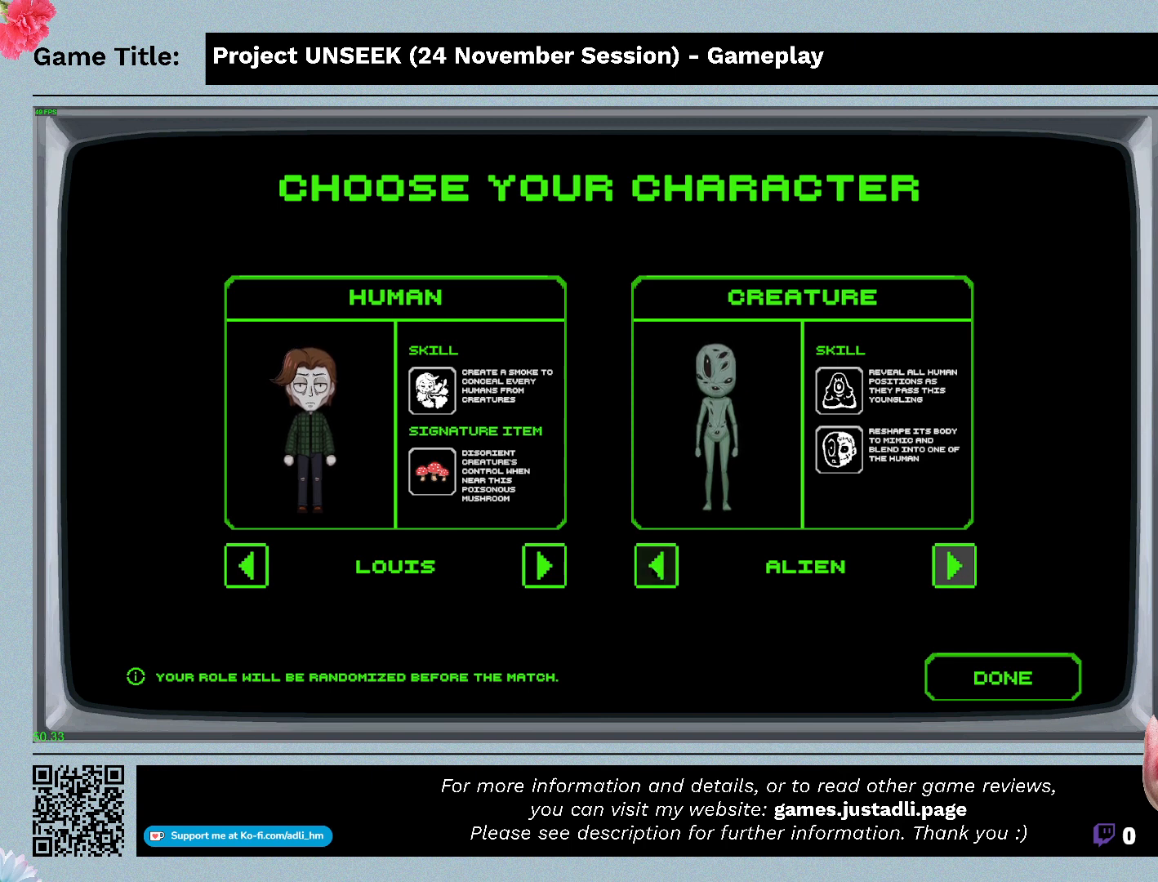
{"keys": [], "mouse": ["left"], "events": [[433, "mouse_left", "down"]]}
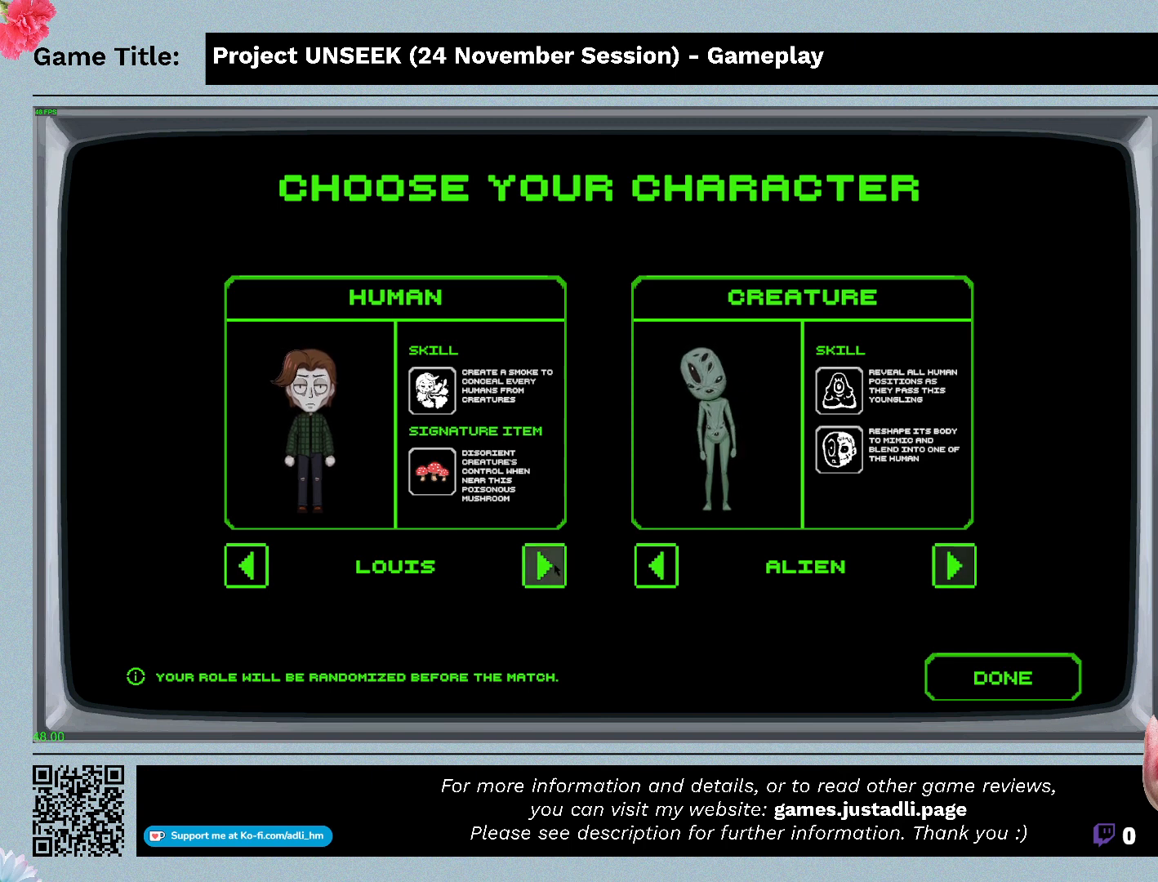
{"keys": [], "mouse": [], "events": [[233, "mouse_left", "up"]]}
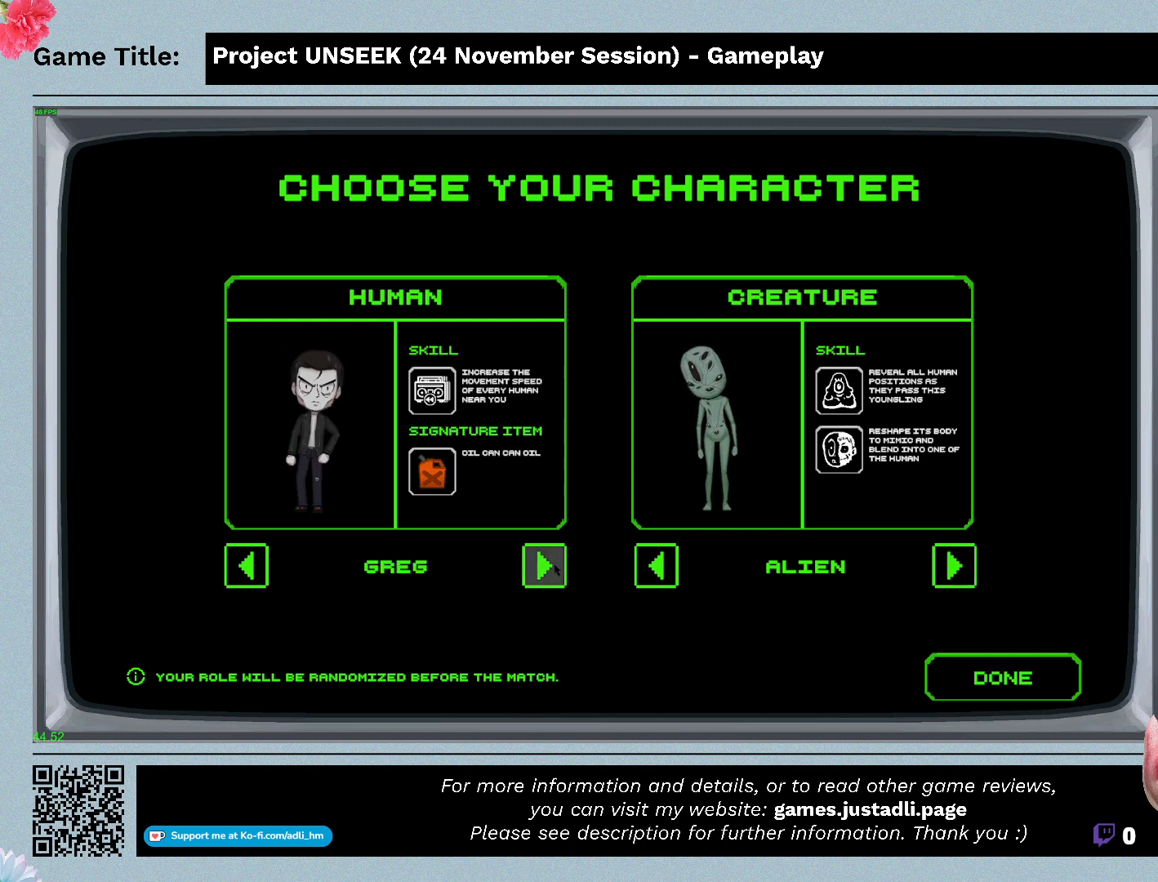
{"keys": [], "mouse": [], "events": []}
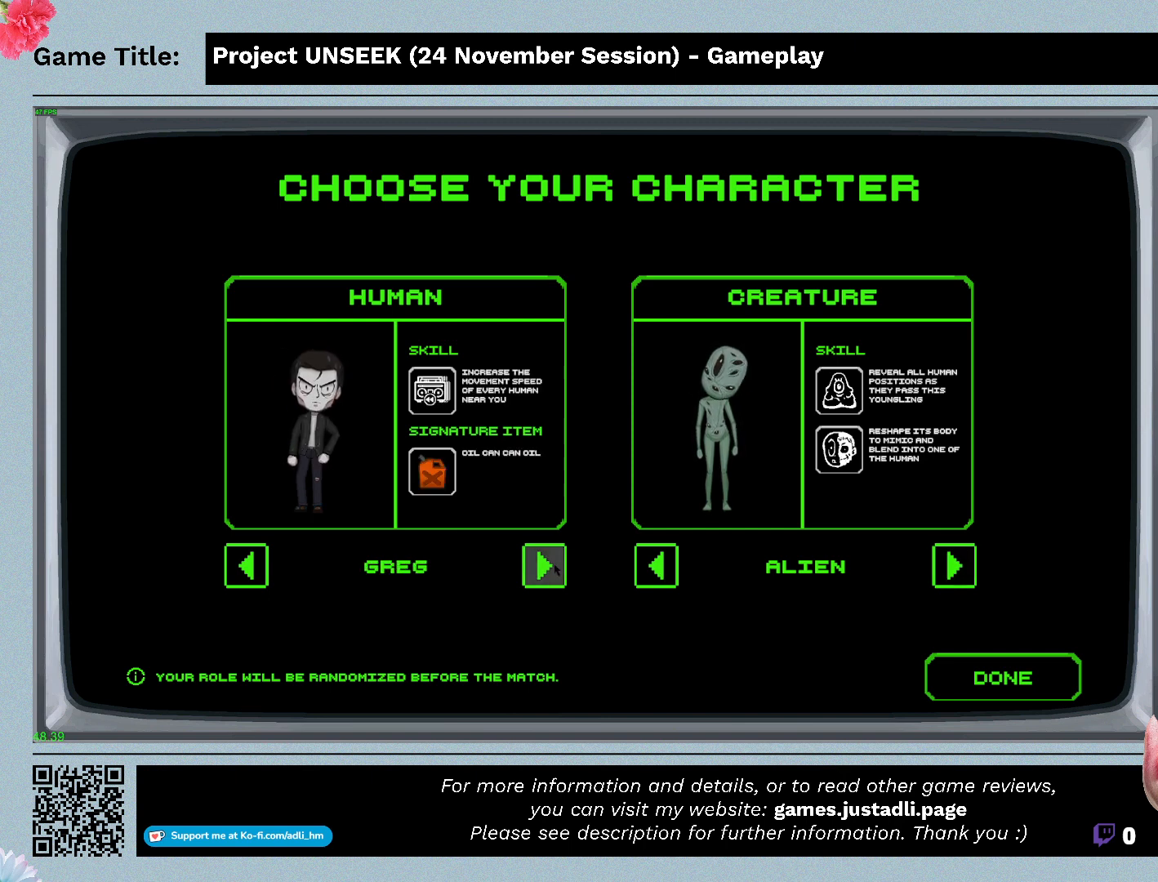
{"keys": [], "mouse": [], "events": []}
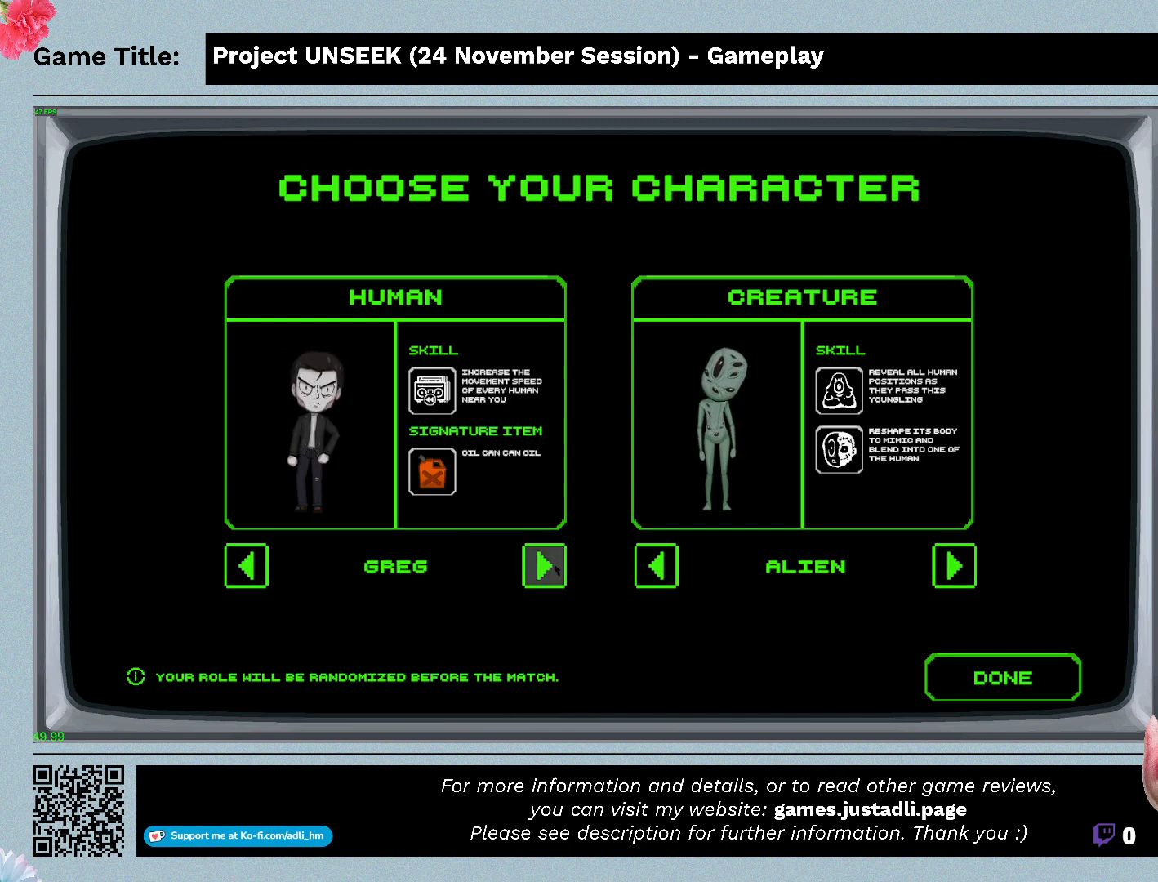
{"keys": [], "mouse": [], "events": []}
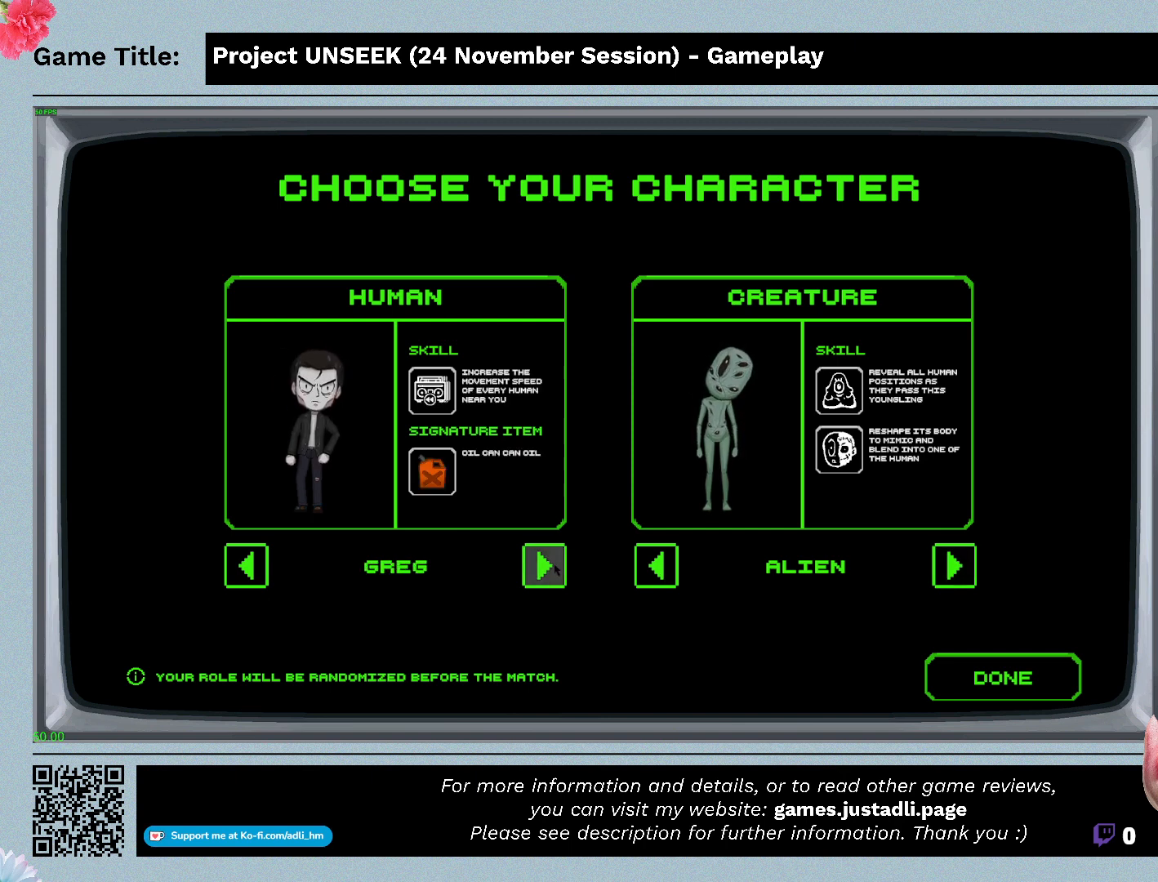
{"keys": [], "mouse": [], "events": []}
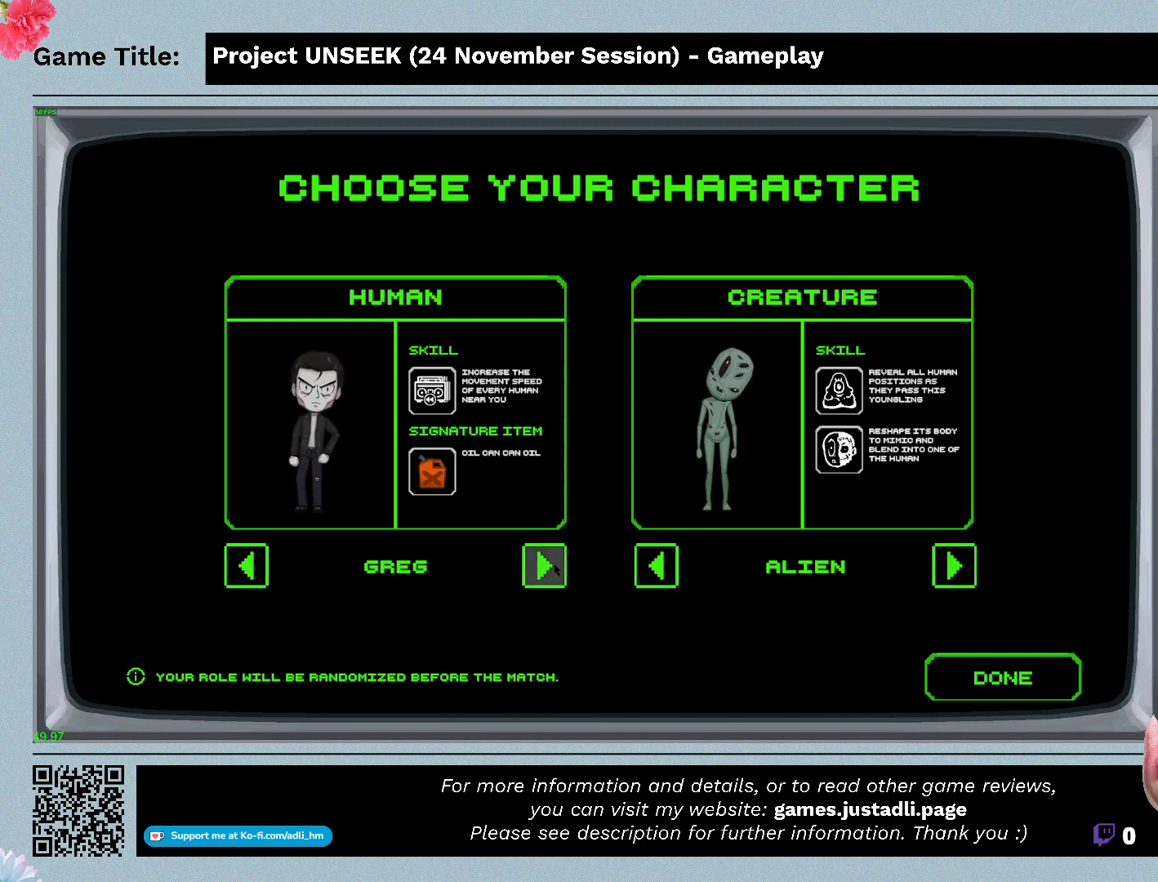
{"keys": [], "mouse": ["left"], "events": [[400, "mouse_left", "down"]]}
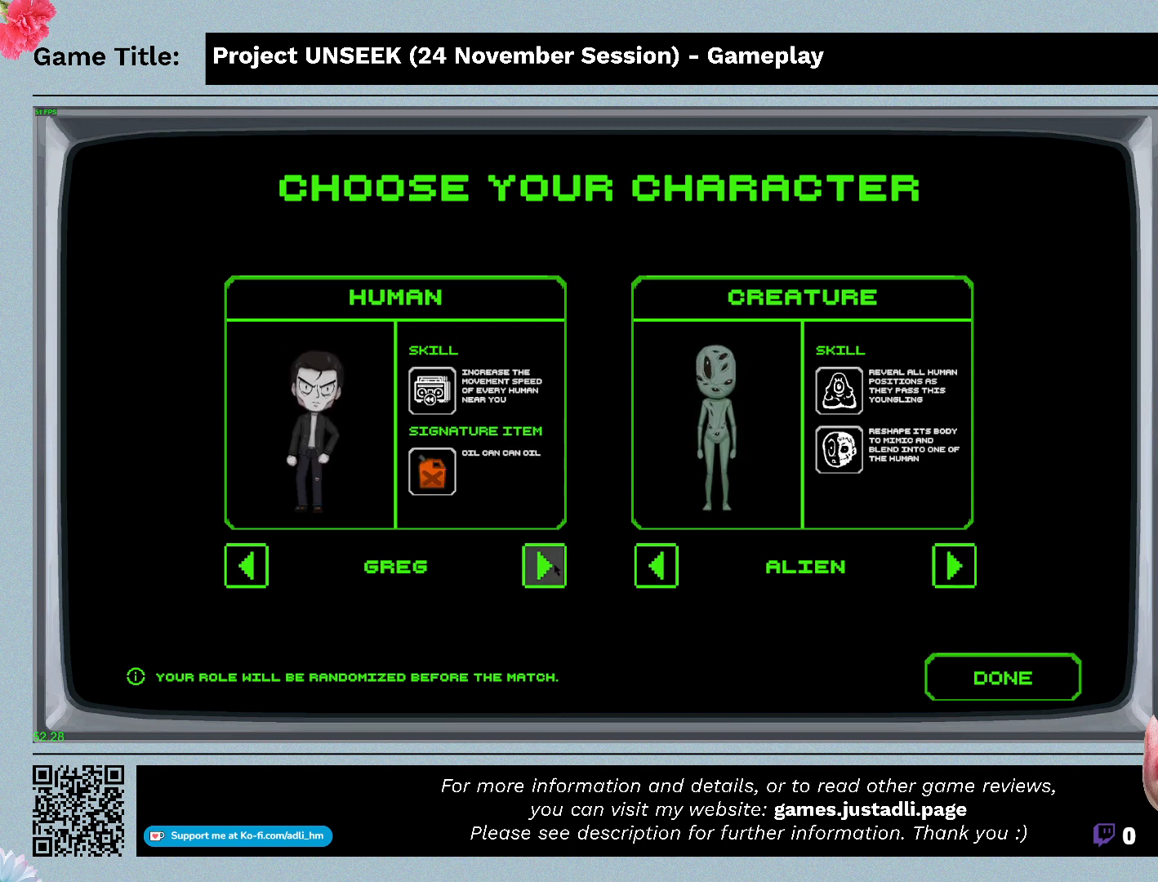
{"keys": [], "mouse": [], "events": [[200, "mouse_left", "up"]]}
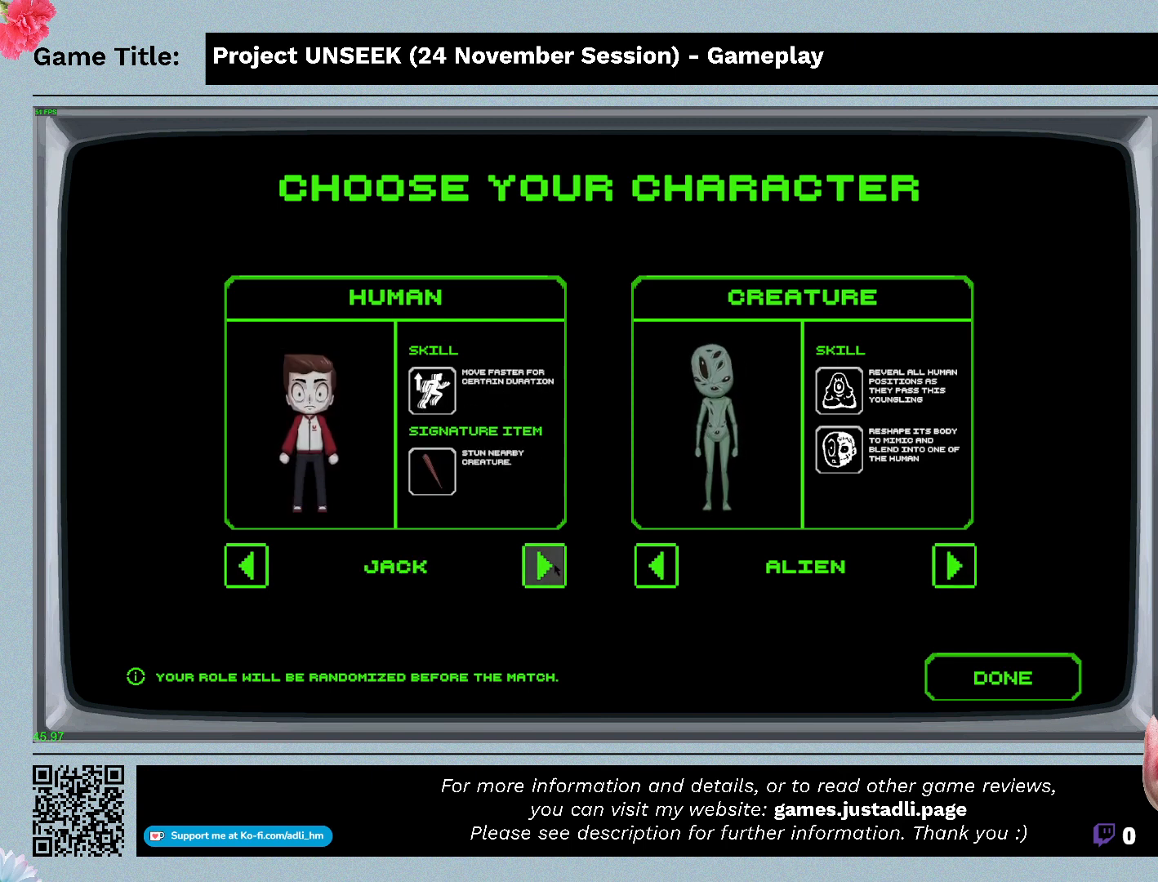
{"keys": [], "mouse": [], "events": []}
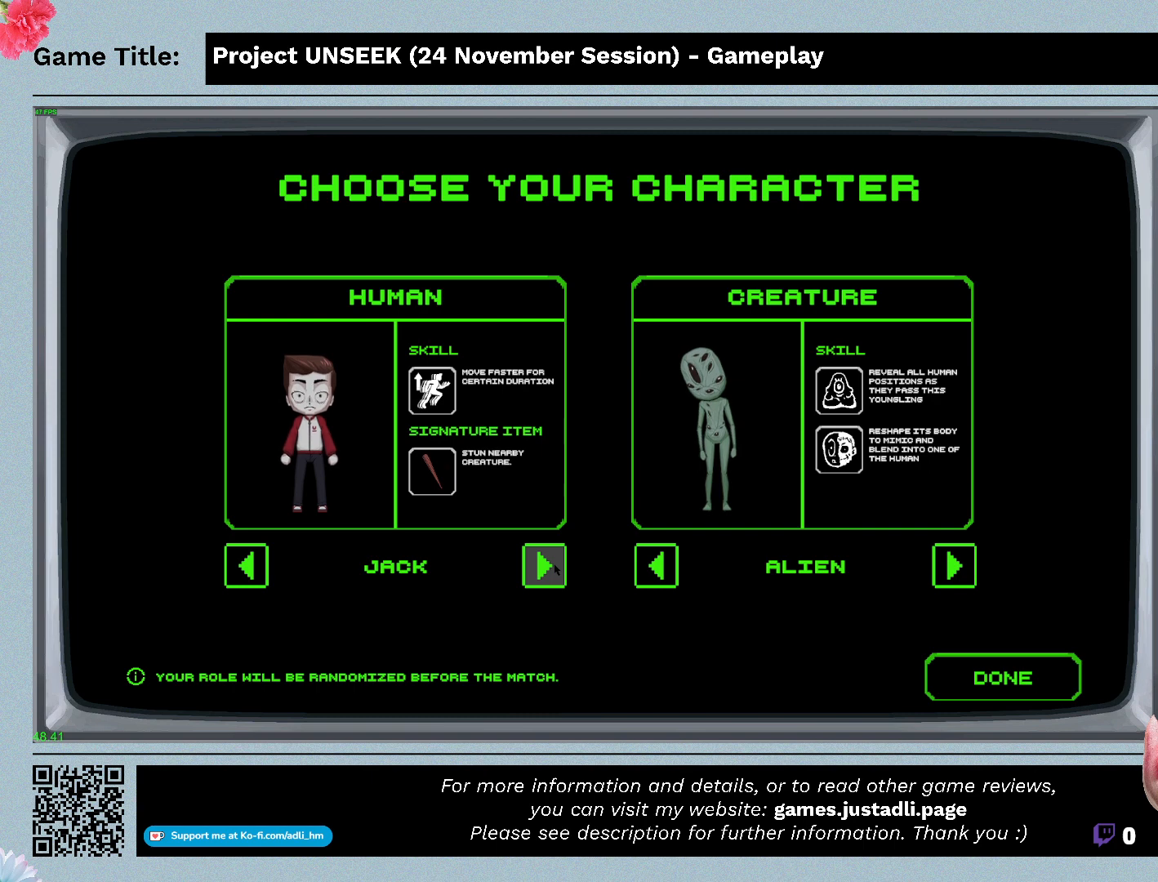
{"keys": [], "mouse": [], "events": []}
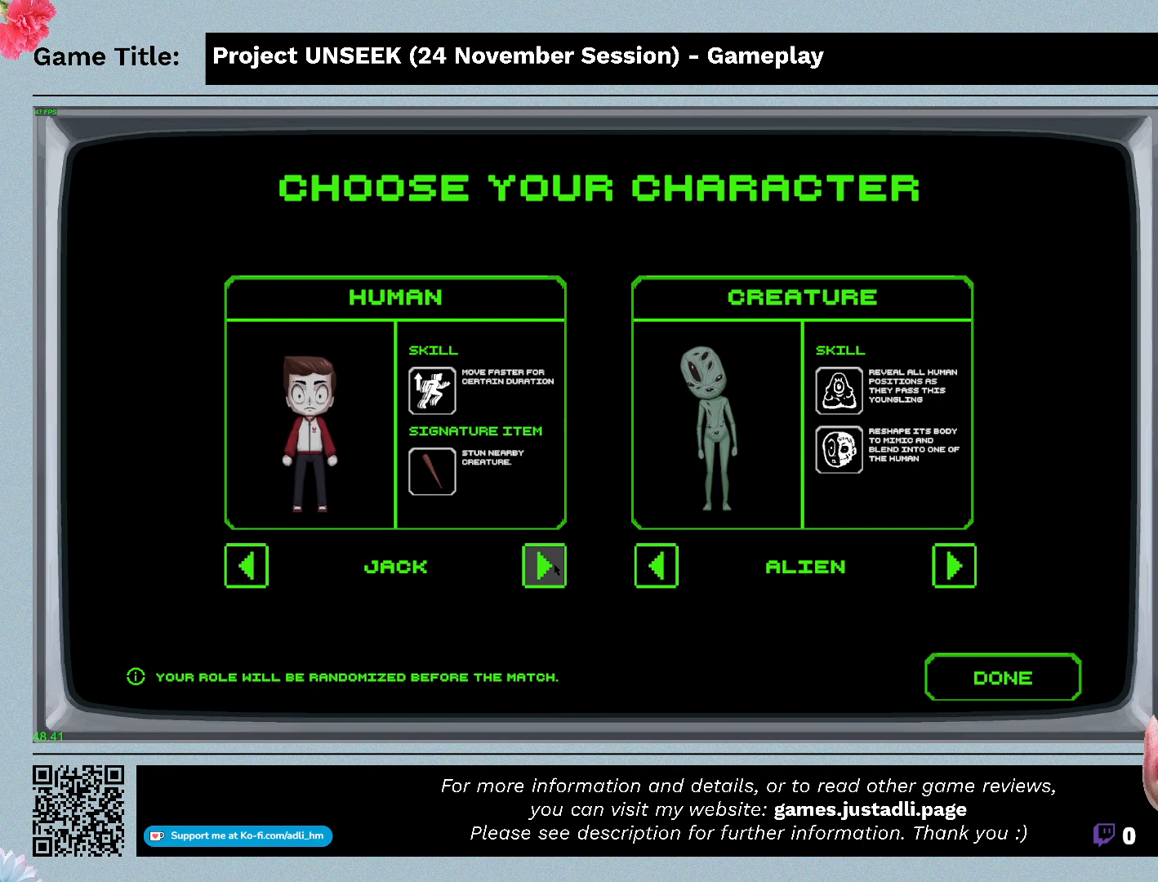
{"keys": [], "mouse": [], "events": []}
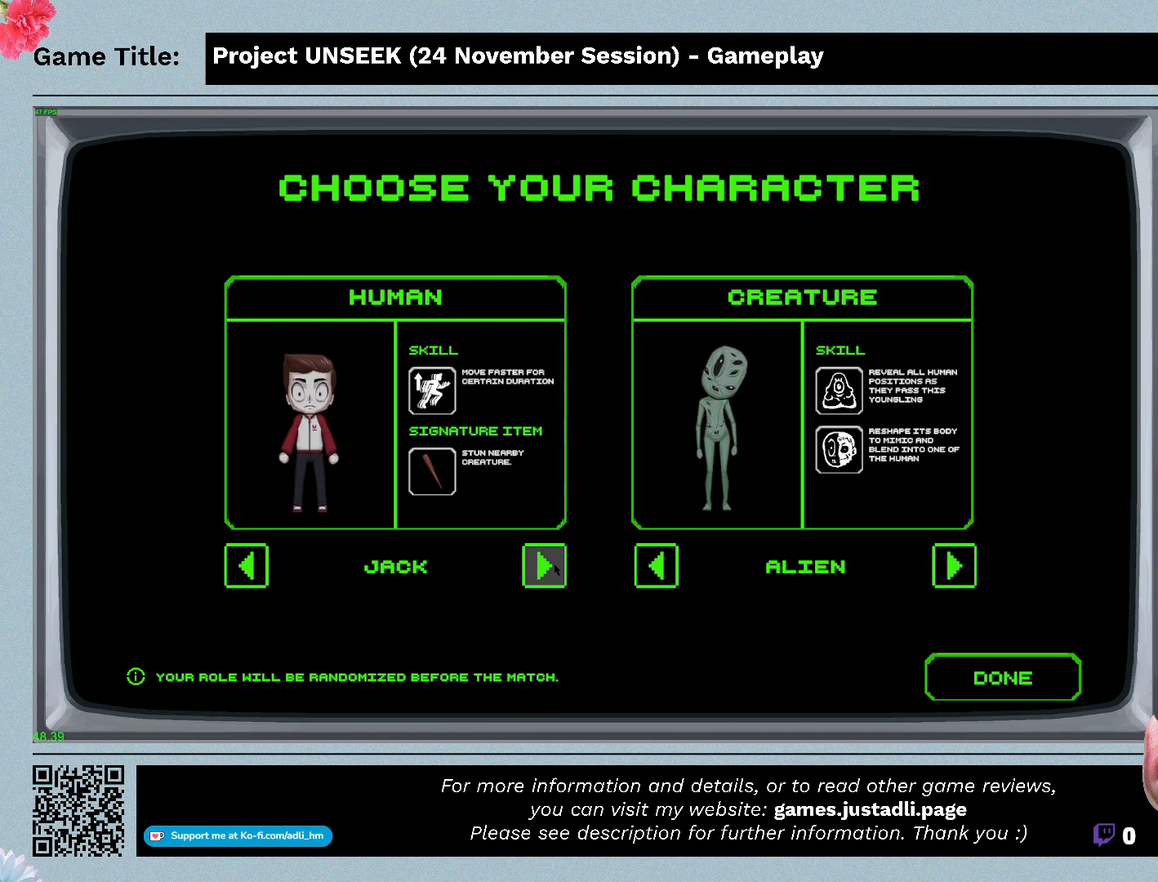
{"keys": [], "mouse": [], "events": [[33, "mouse_left", "down"], [367, "mouse_left", "up"]]}
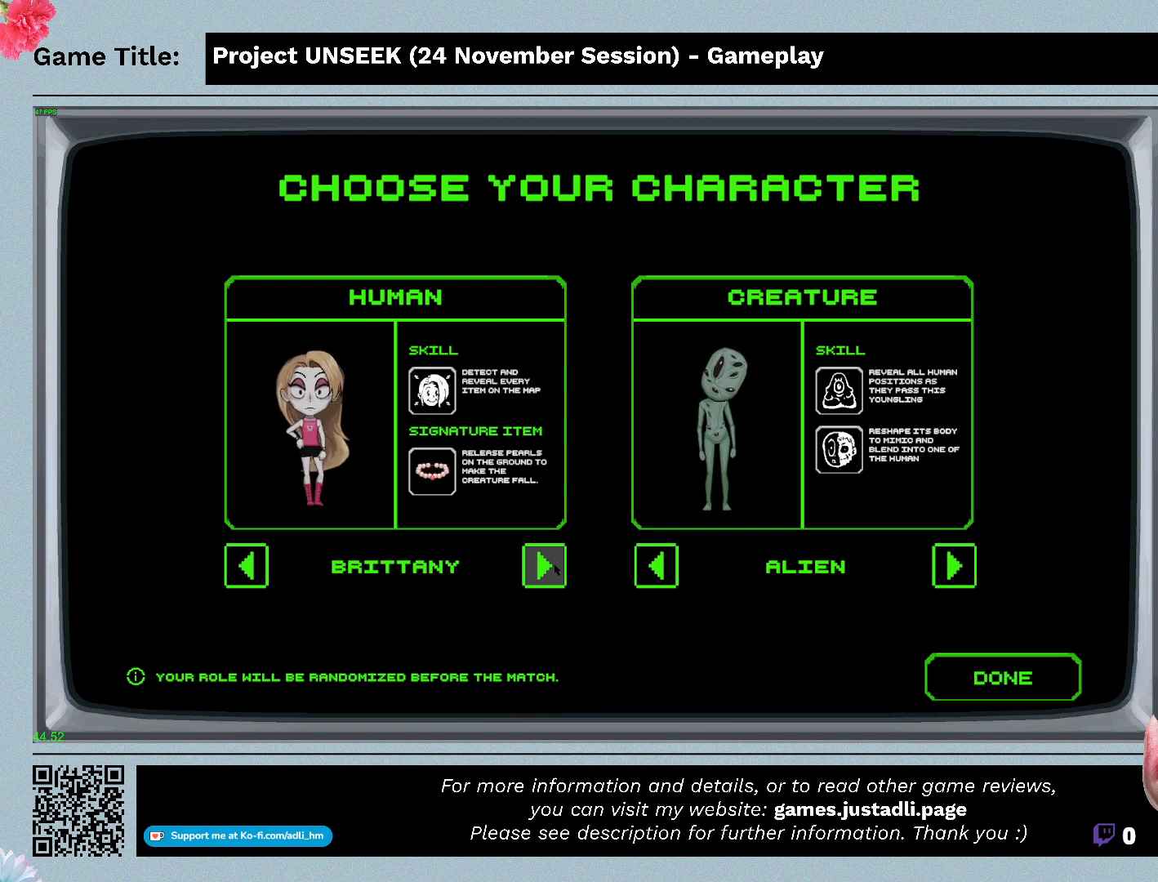
{"keys": [], "mouse": [], "events": []}
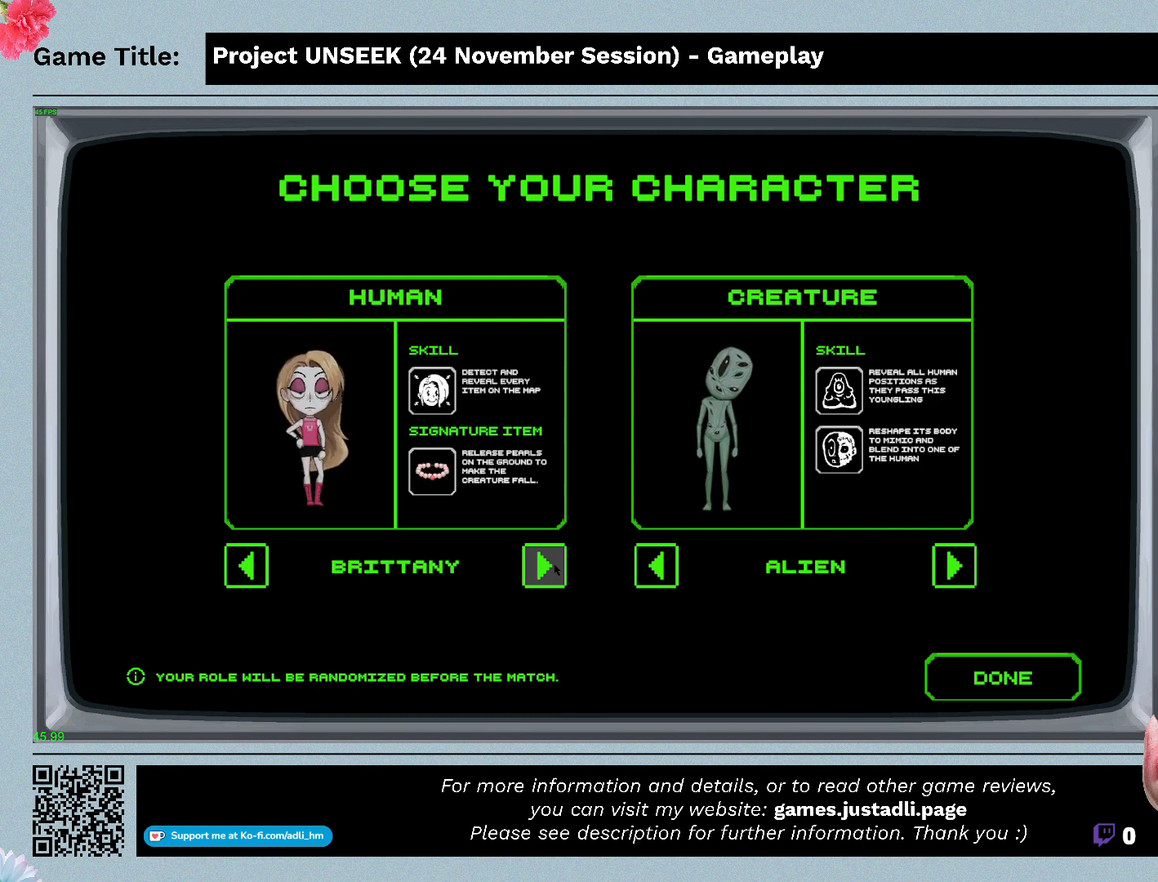
{"keys": [], "mouse": [], "events": []}
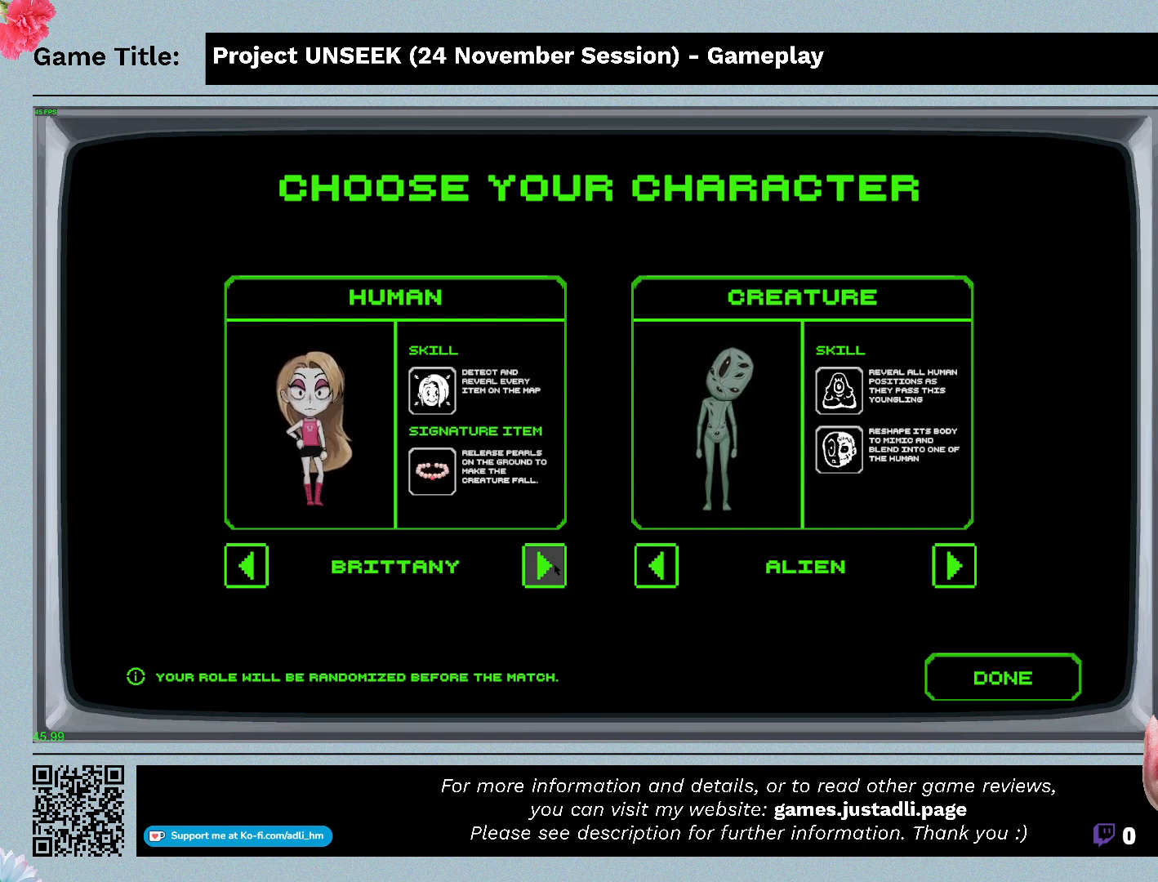
{"keys": [], "mouse": [], "events": []}
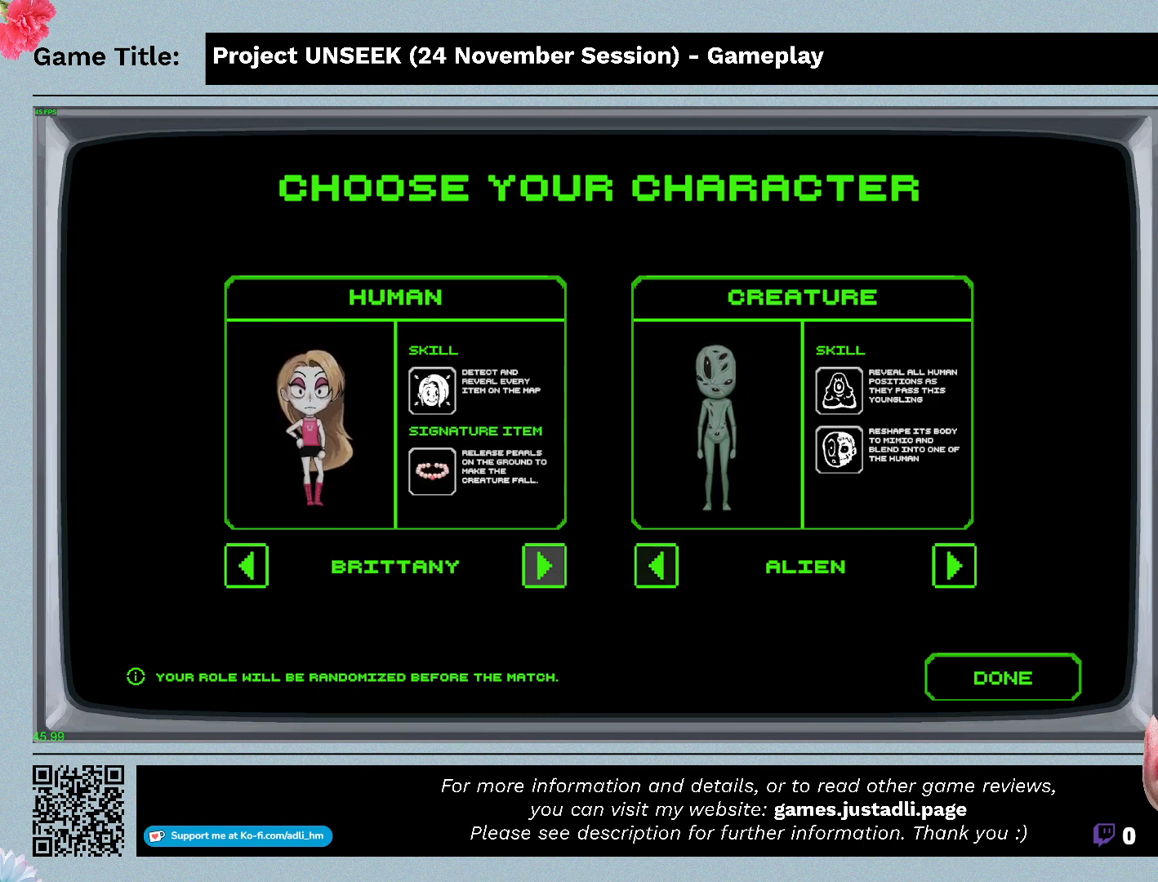
{"keys": [], "mouse": ["left"], "events": [[433, "mouse_left", "down"]]}
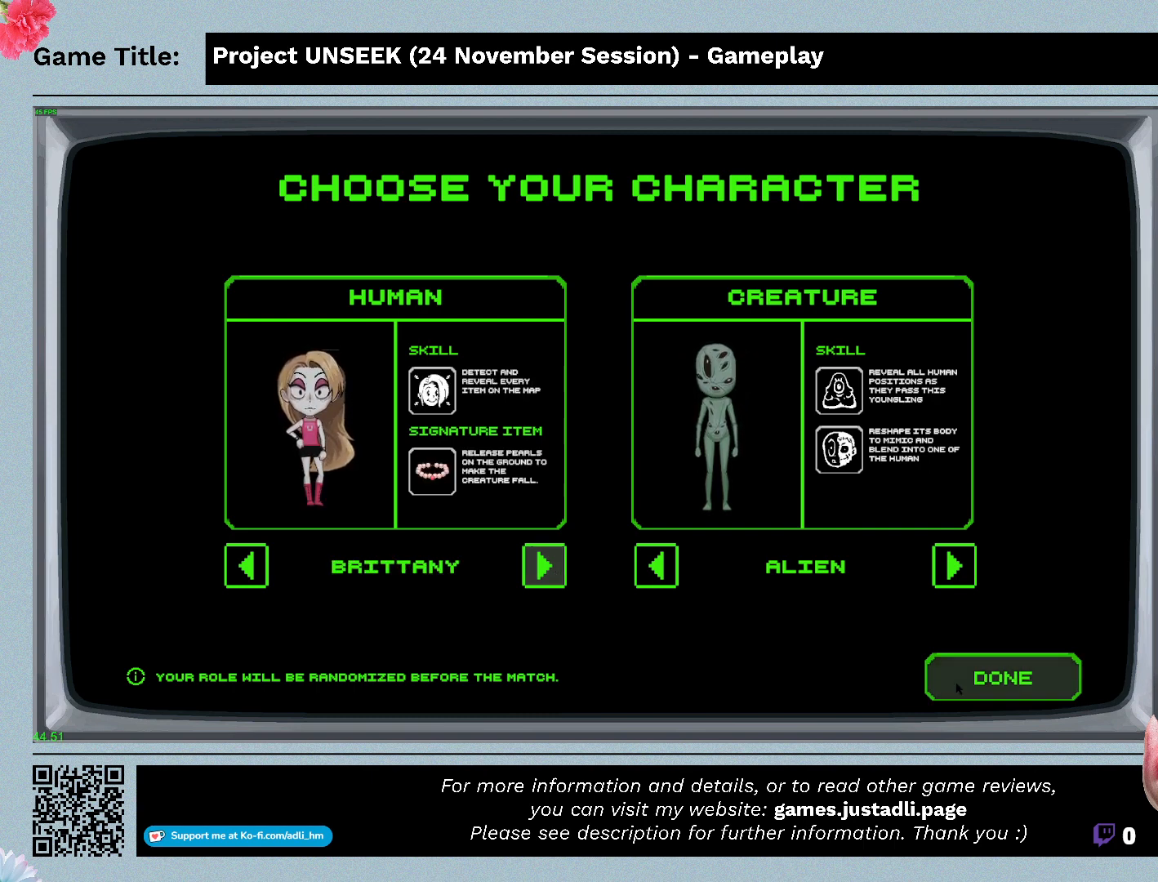
{"keys": [], "mouse": [], "events": [[267, "mouse_left", "up"]]}